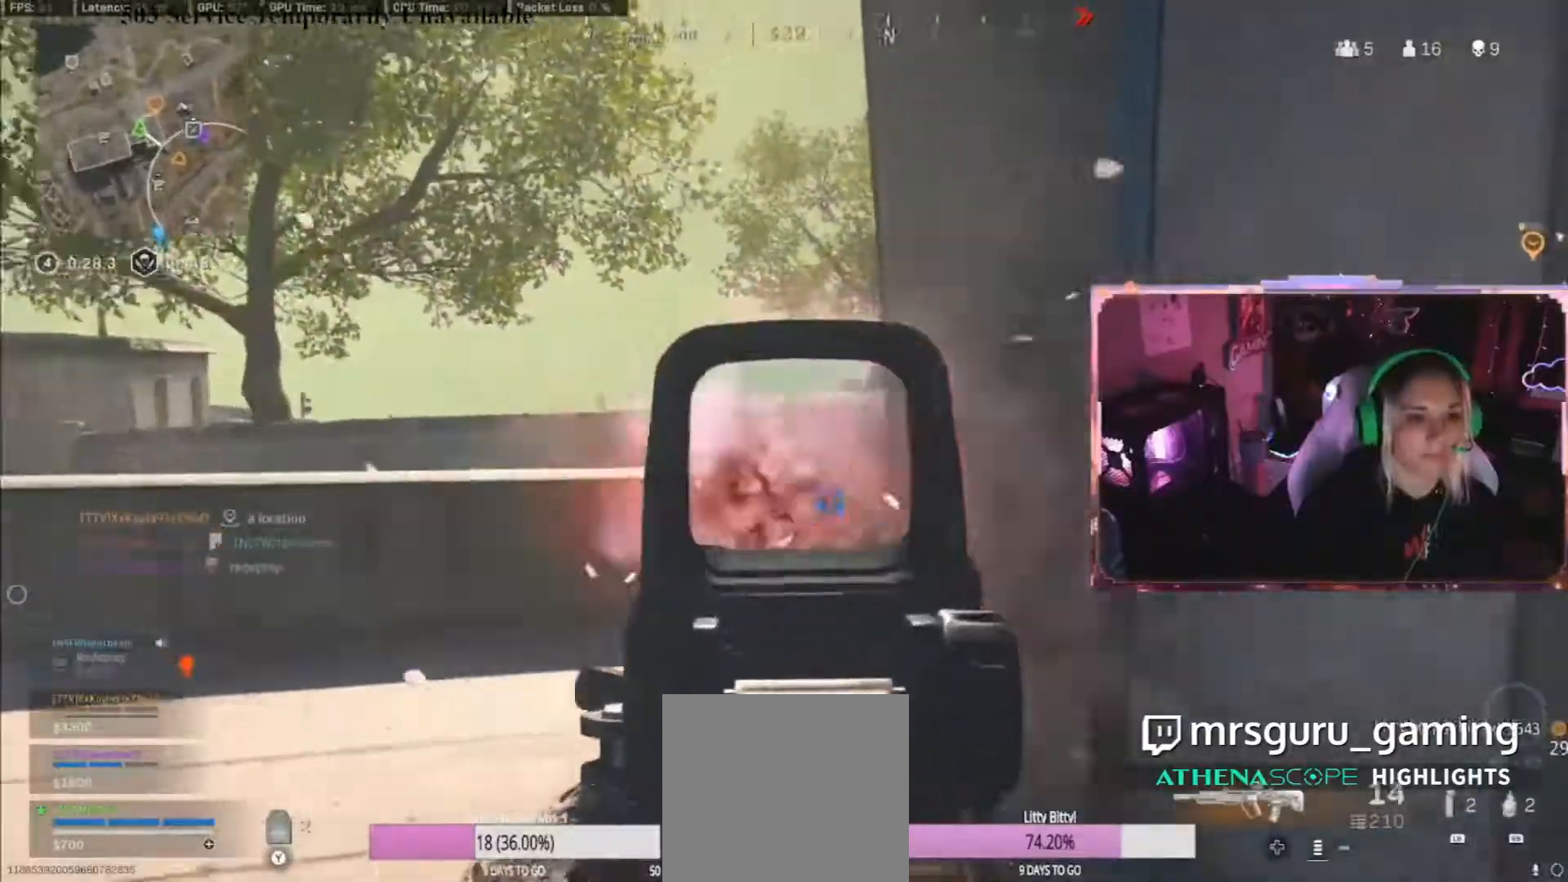
Gameplay with a controller (Xbox layout); each line is a JSON object with the inputs held at the frame after it. "events" lists button and stick changes between this image and that frame as [ms after this image, input, new state], when the widget could be followed in between.
{"buttons": ["L3"], "left_stick": "up", "right_stick": "left", "events": [[200, "L2", "up"], [200, "left_stick", "up-left"], [200, "right_stick", "down"], [283, "L3", "down"], [283, "R2", "up"], [283, "left_stick", "up"], [283, "right_stick", "left"]]}
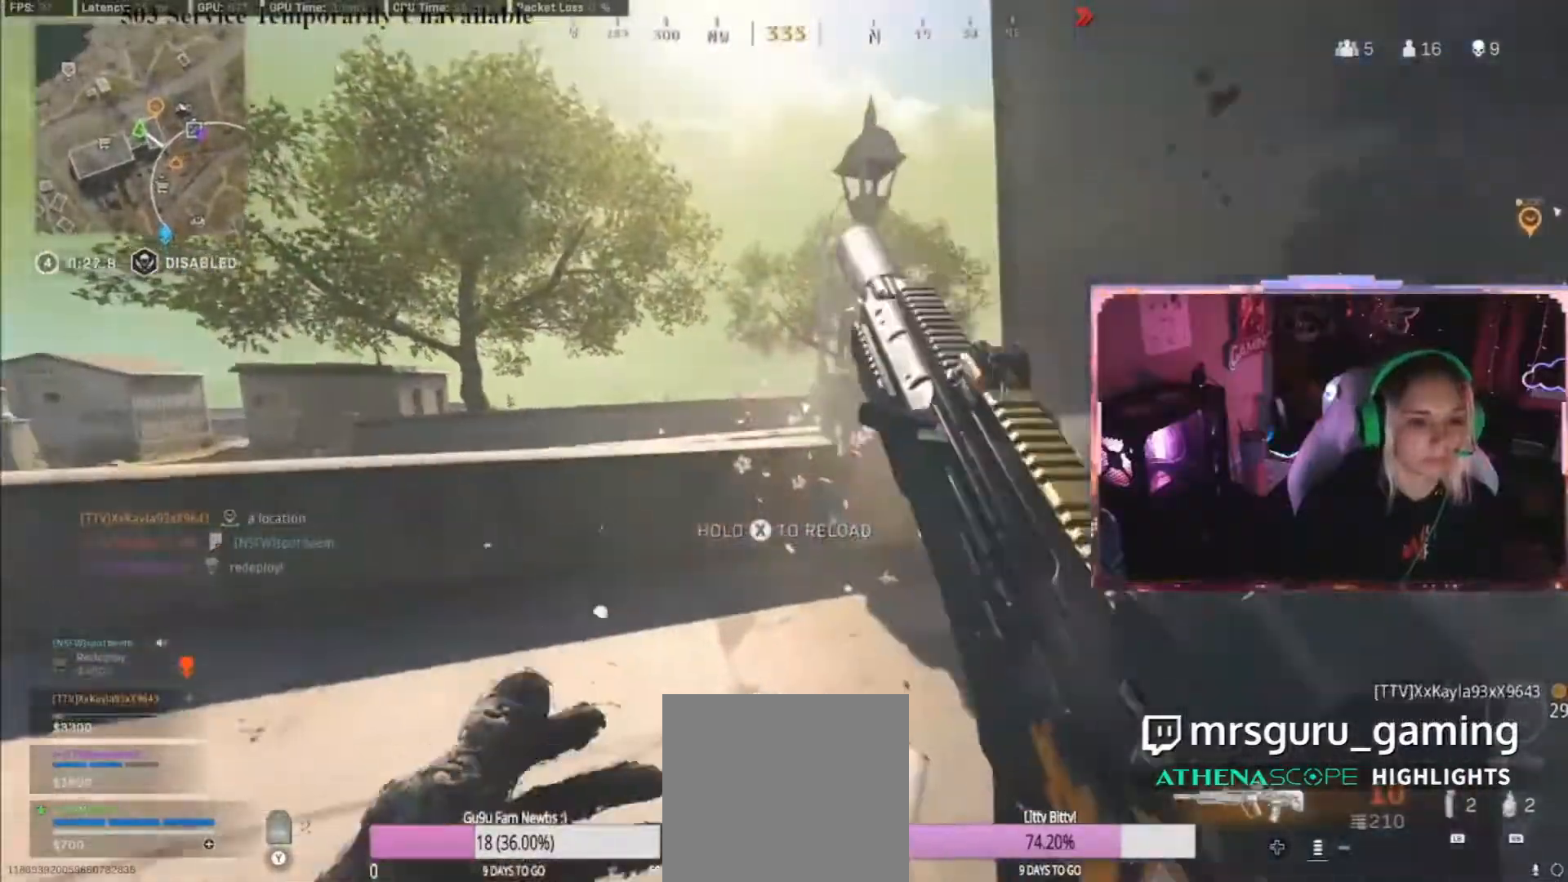
{"buttons": ["L2"], "left_stick": "up", "right_stick": "up-right", "events": [[83, "right_stick", "center"], [133, "L3", "up"], [133, "R3", "down"], [133, "right_stick", "right"], [350, "R3", "up"], [350, "right_stick", "up-right"], [417, "L2", "down"]]}
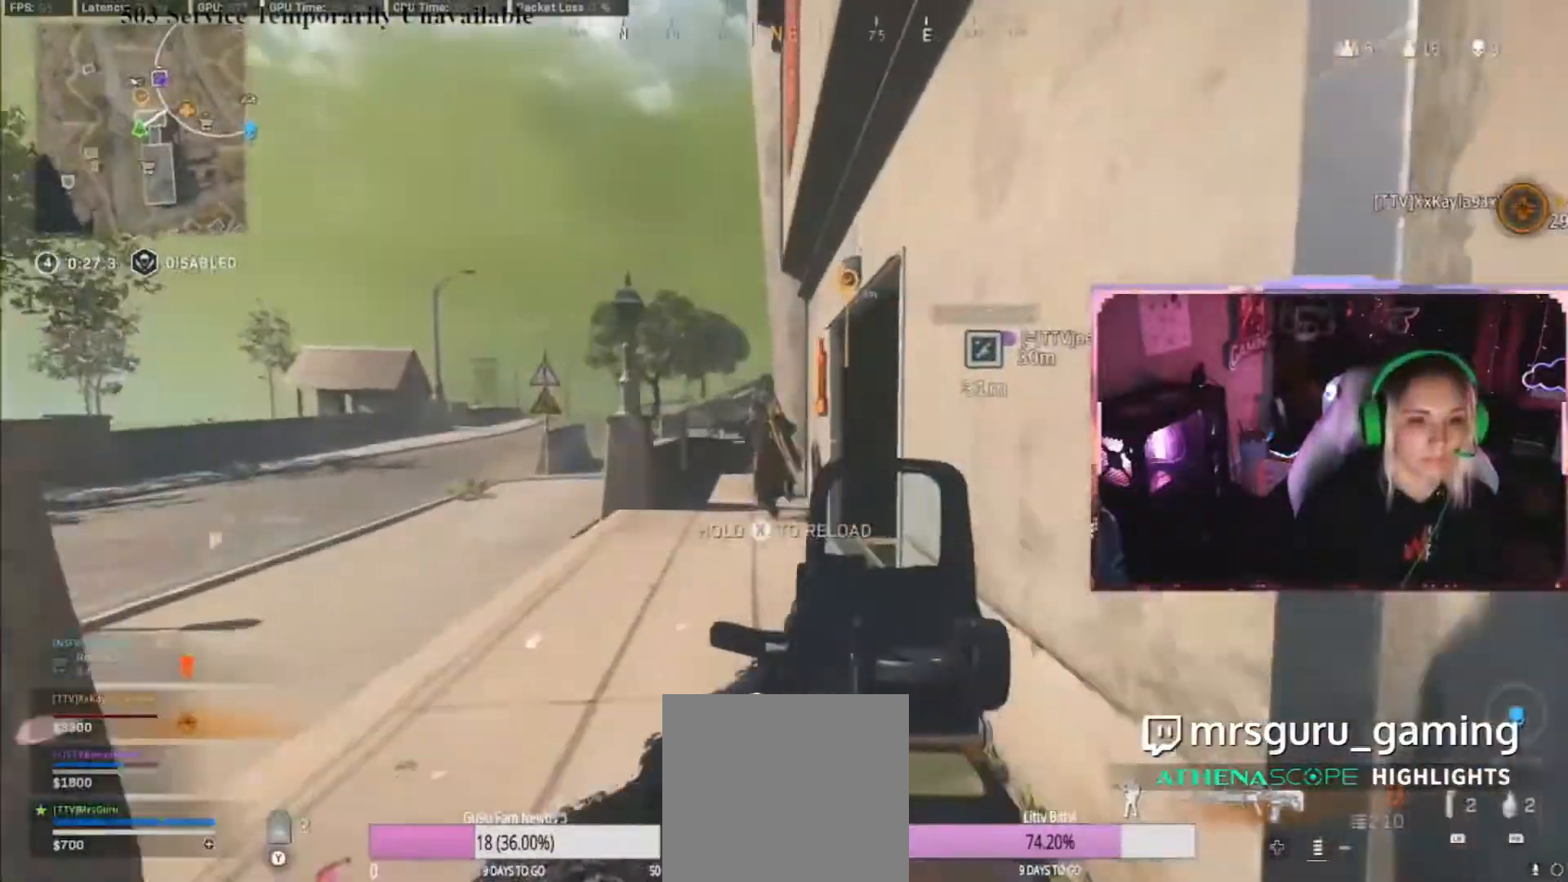
{"buttons": ["L2", "R2"], "left_stick": "up", "right_stick": "down", "events": [[50, "L2", "up"], [50, "L3", "down"], [50, "right_stick", "center"], [133, "L2", "down"], [133, "L3", "up"], [133, "right_stick", "up-right"], [183, "R2", "down"], [200, "left_stick", "up-left"], [200, "right_stick", "down-left"], [417, "left_stick", "up"], [417, "right_stick", "down"]]}
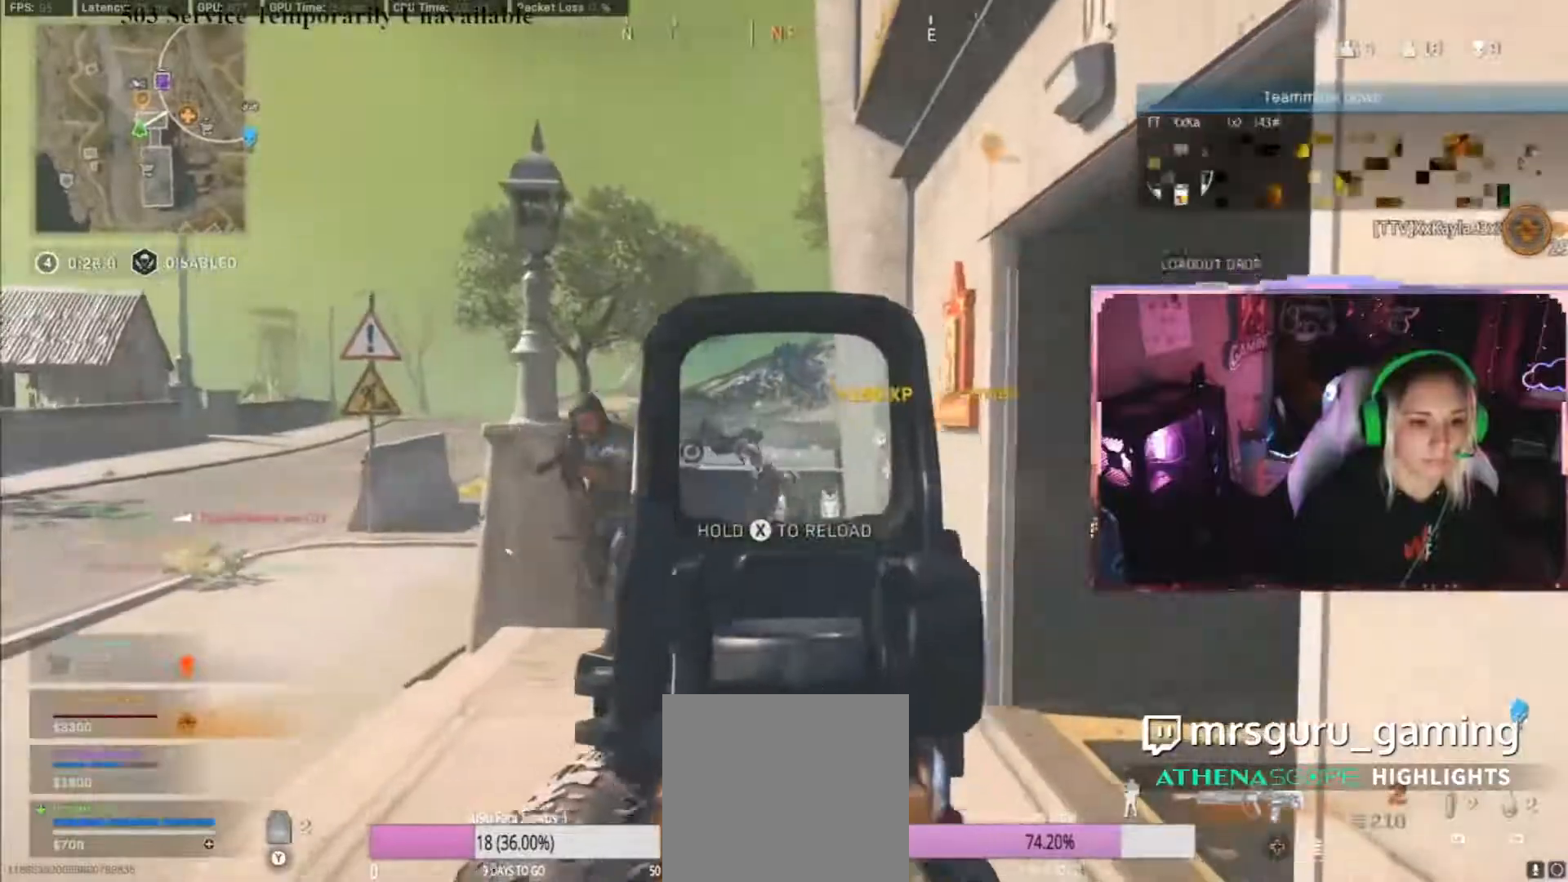
{"buttons": [], "left_stick": "up", "right_stick": "right", "events": [[200, "L3", "down"], [200, "right_stick", "down-right"], [233, "L2", "up"], [283, "R2", "up"], [333, "right_stick", "right"], [433, "L3", "up"]]}
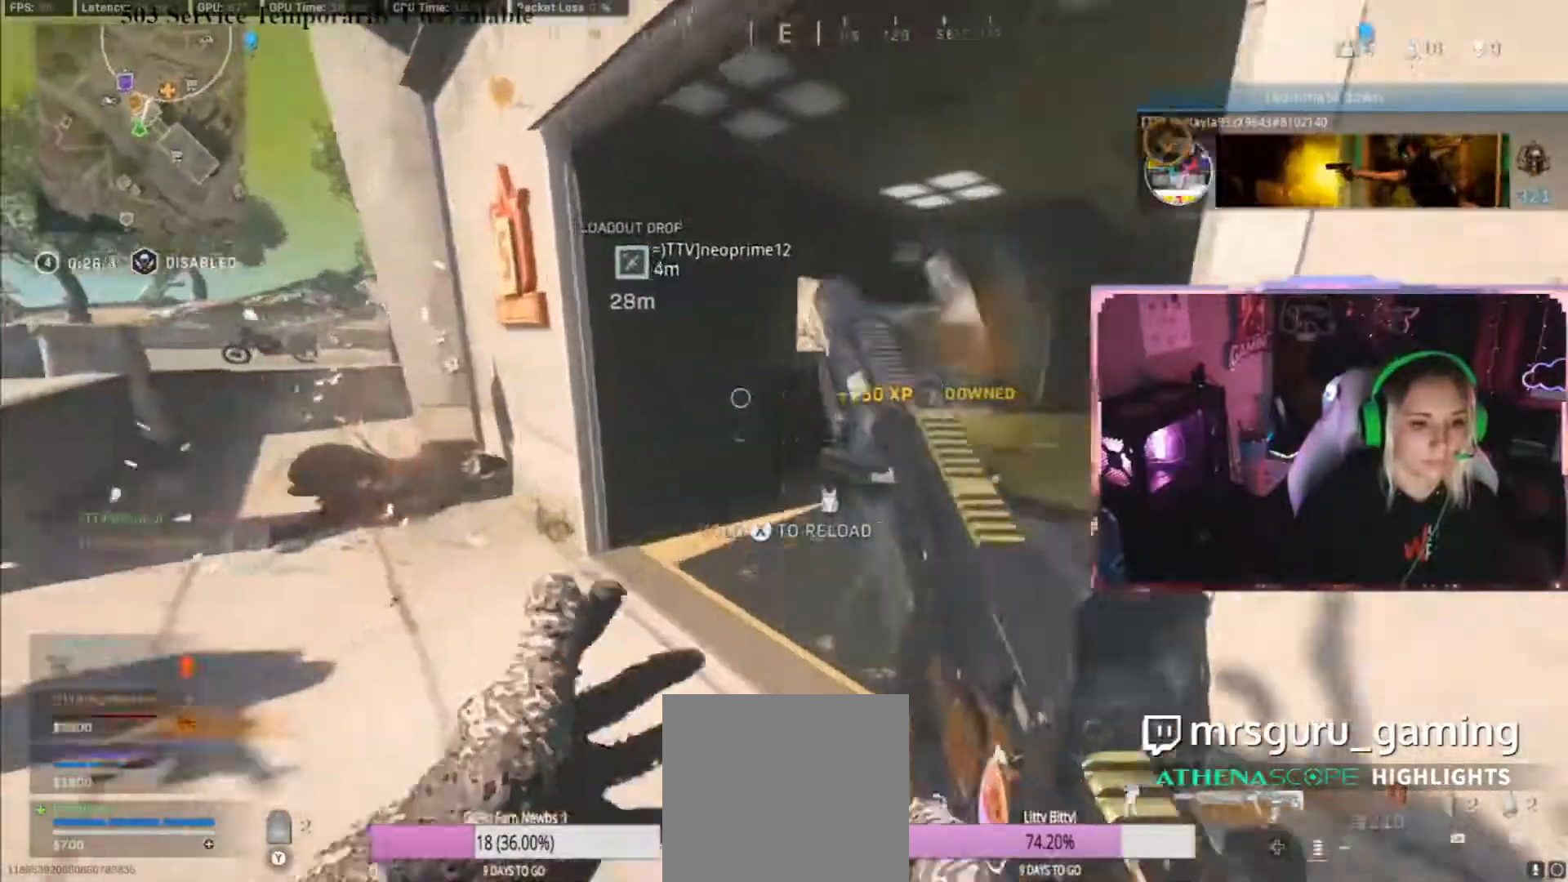
{"buttons": [], "left_stick": "up", "right_stick": "center", "events": [[50, "right_stick", "center"], [100, "right_stick", "right"], [117, "L3", "down"], [250, "L3", "up"], [333, "right_stick", "center"]]}
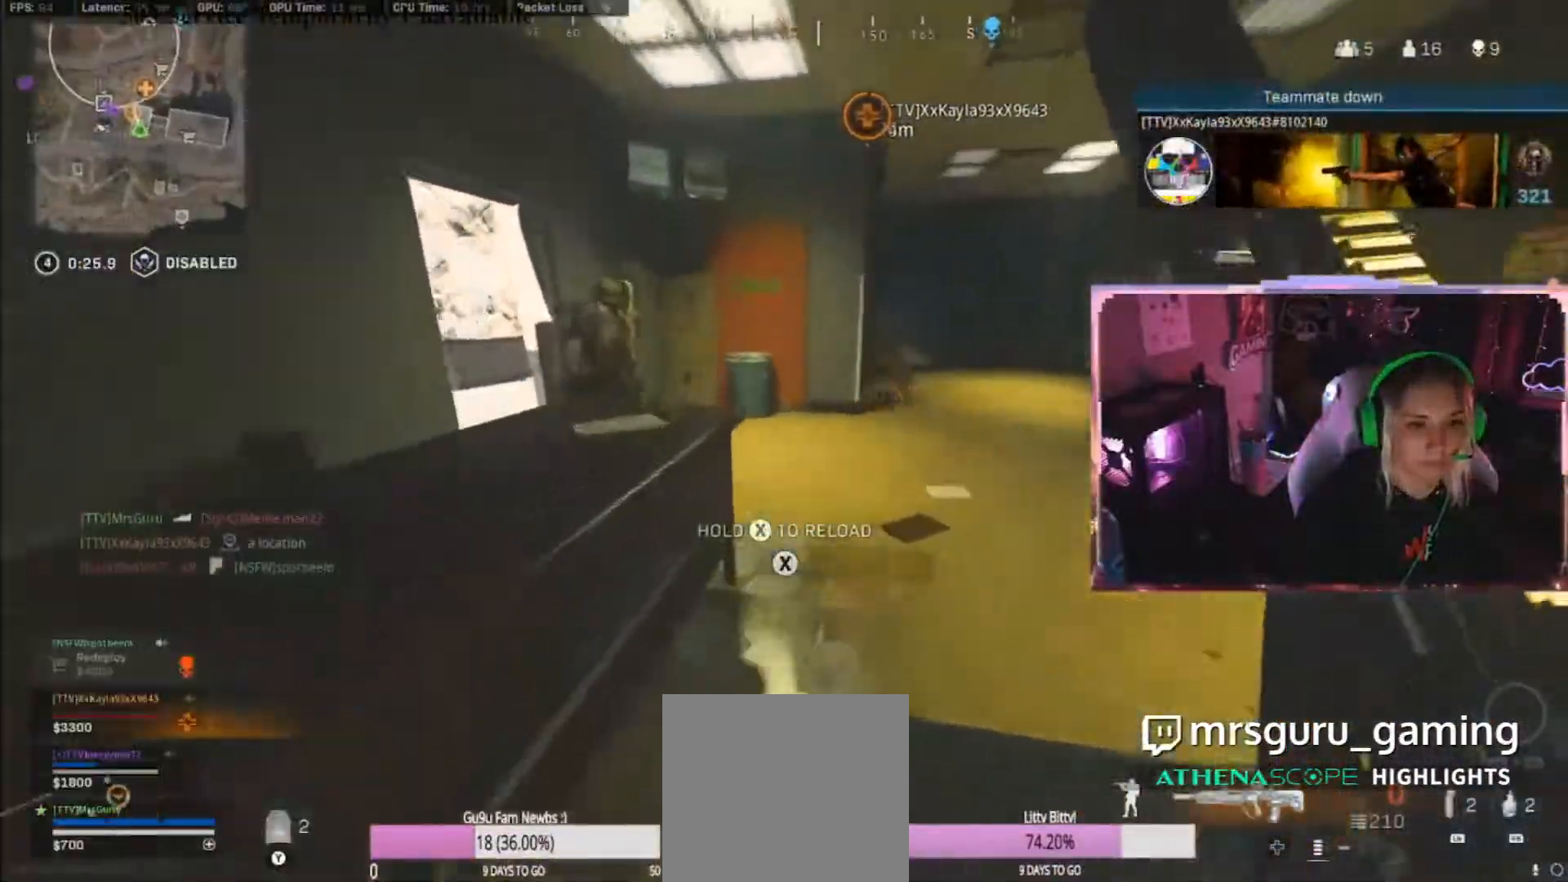
{"buttons": [], "left_stick": "up", "right_stick": "center", "events": []}
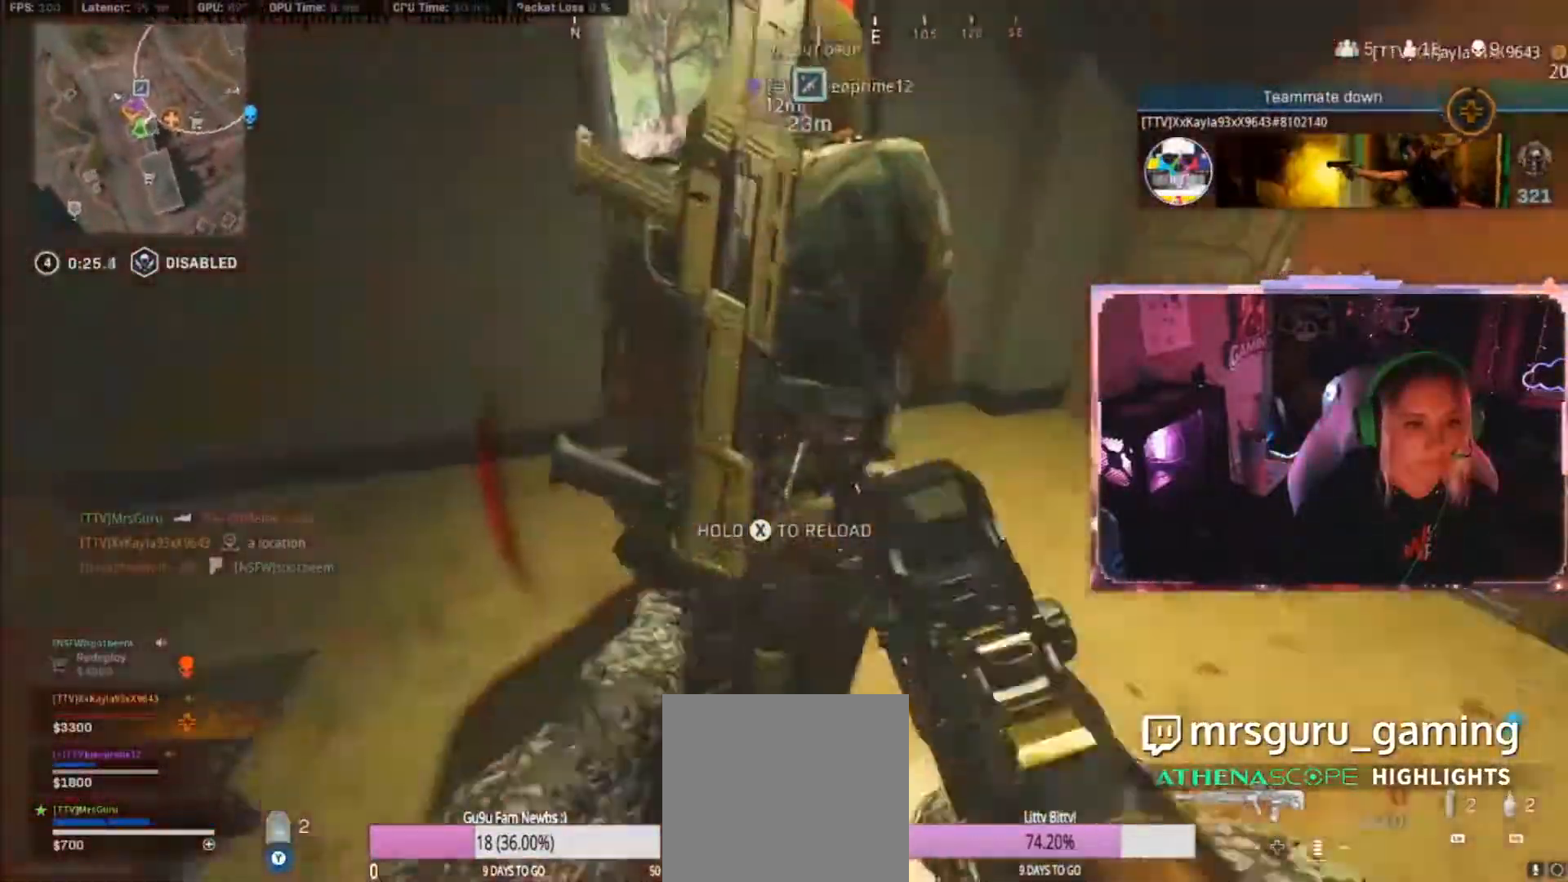
{"buttons": ["B"], "left_stick": "up-left", "right_stick": "center", "events": [[50, "L3", "down"], [50, "left_stick", "up-left"], [117, "B", "down"], [367, "B", "up"], [367, "L3", "up"], [433, "B", "down"]]}
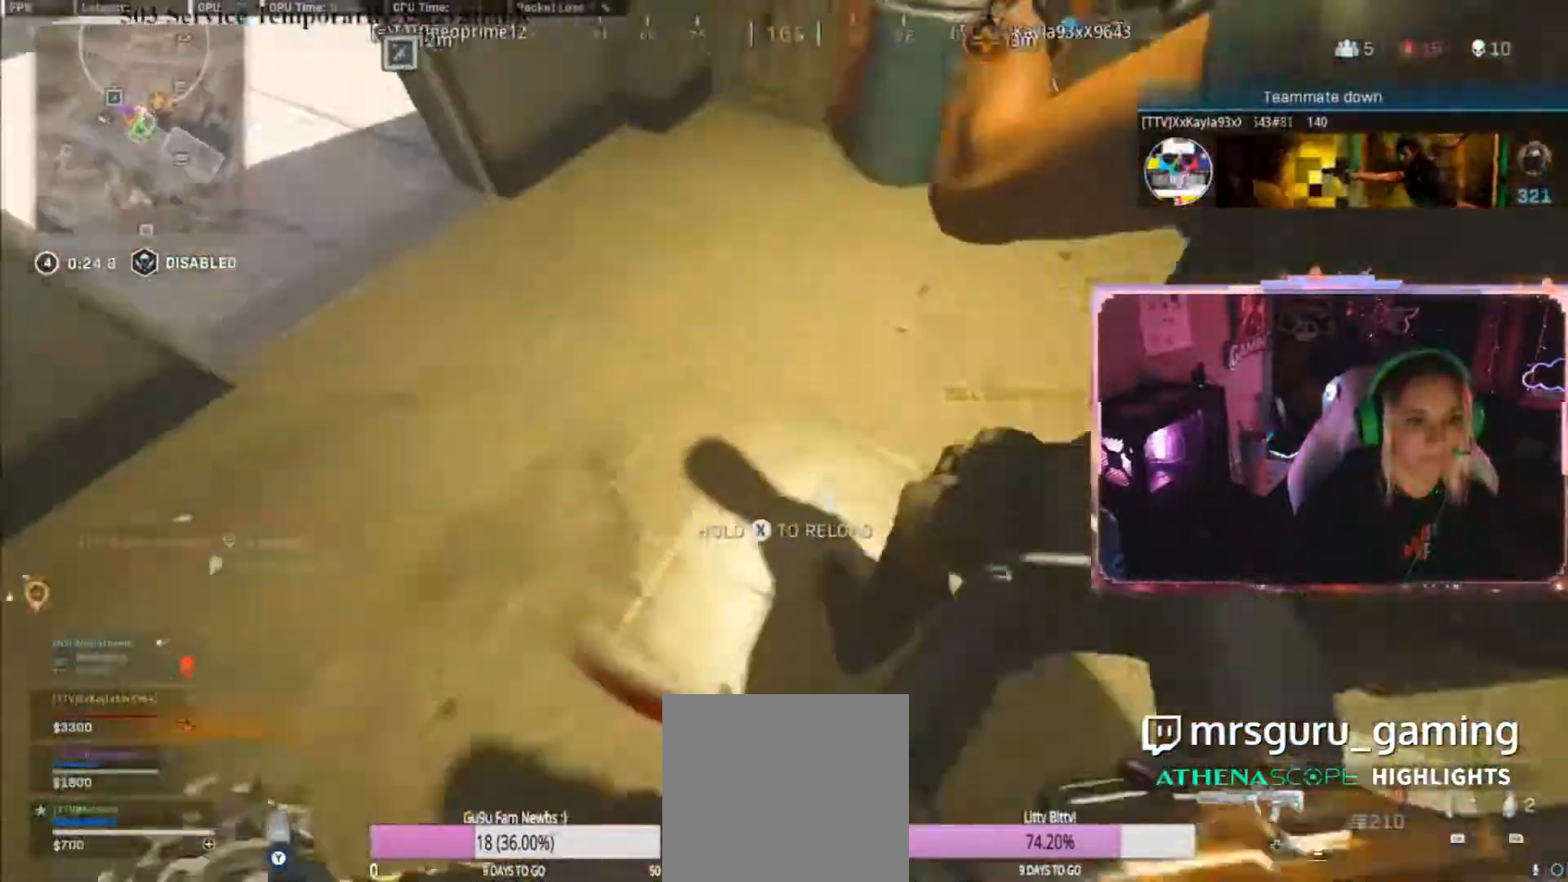
{"buttons": ["L3"], "left_stick": "up-left", "right_stick": "up-left", "events": [[267, "B", "up"], [317, "right_stick", "up"], [450, "L3", "down"], [450, "right_stick", "up-left"]]}
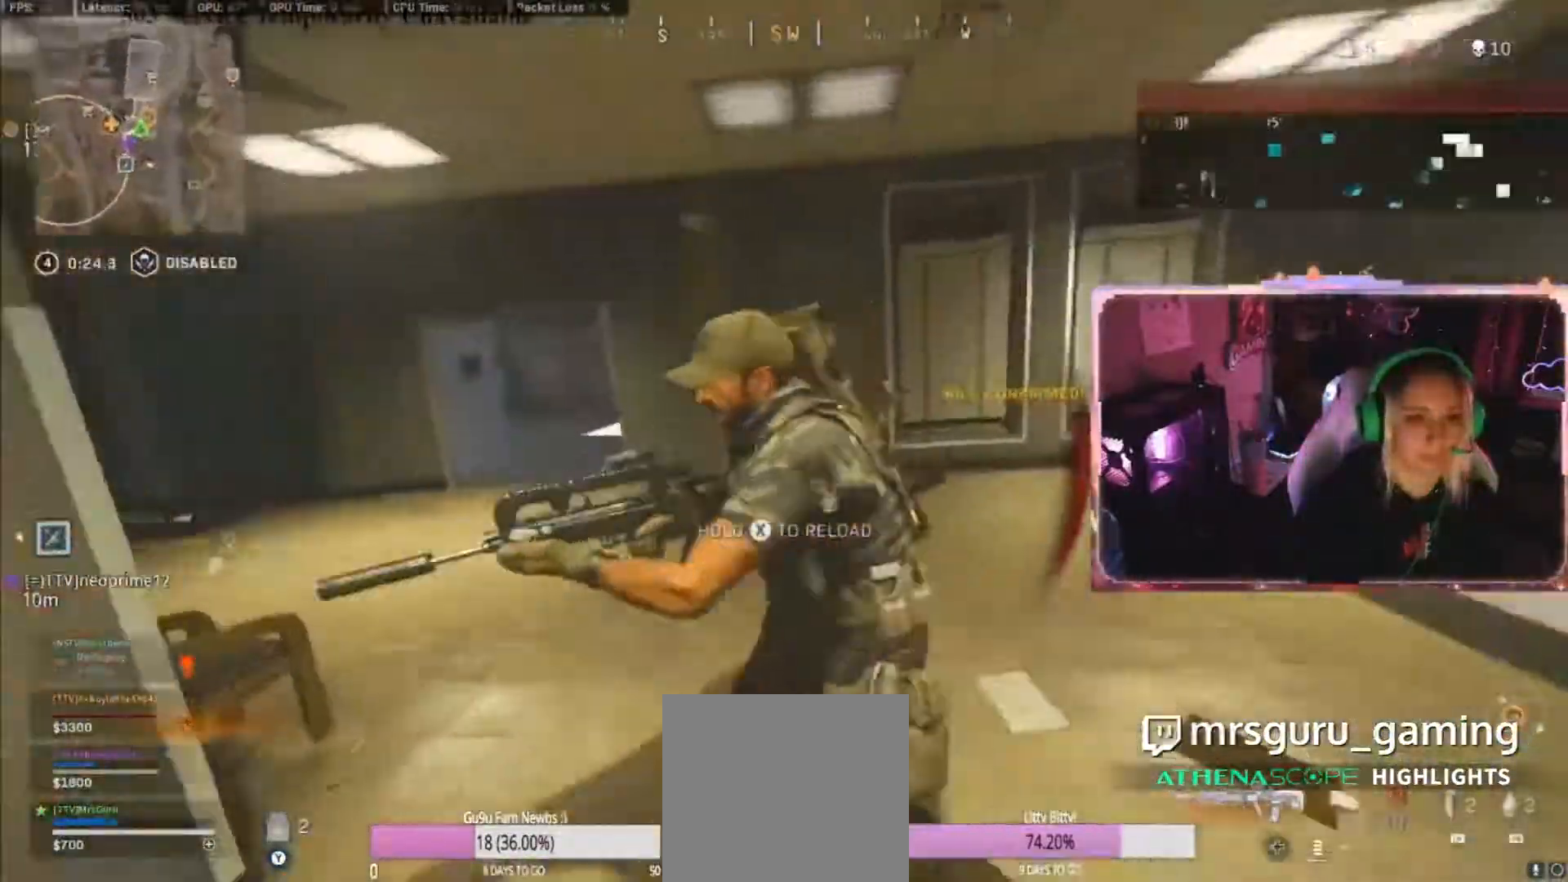
{"buttons": ["L3"], "left_stick": "up-left", "right_stick": "center", "events": [[150, "right_stick", "left"], [283, "L3", "up"], [283, "right_stick", "right"], [350, "right_stick", "center"], [500, "L3", "down"]]}
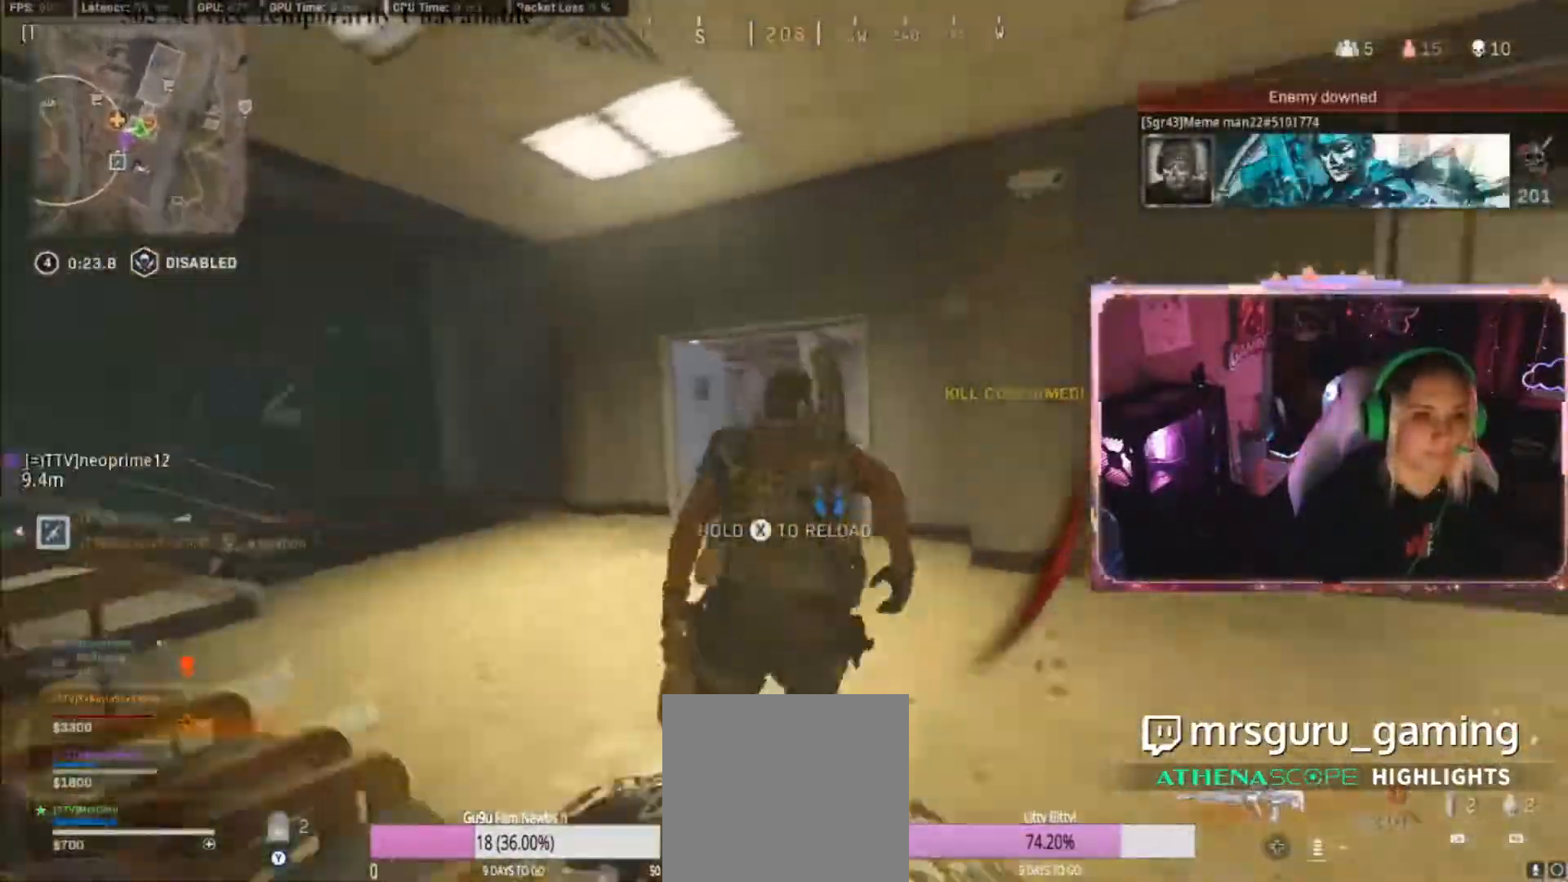
{"buttons": ["B", "L3"], "left_stick": "up", "right_stick": "center", "events": [[233, "B", "down"], [267, "B", "up"], [267, "L3", "up"], [267, "left_stick", "up"], [283, "B", "down"], [500, "L3", "down"]]}
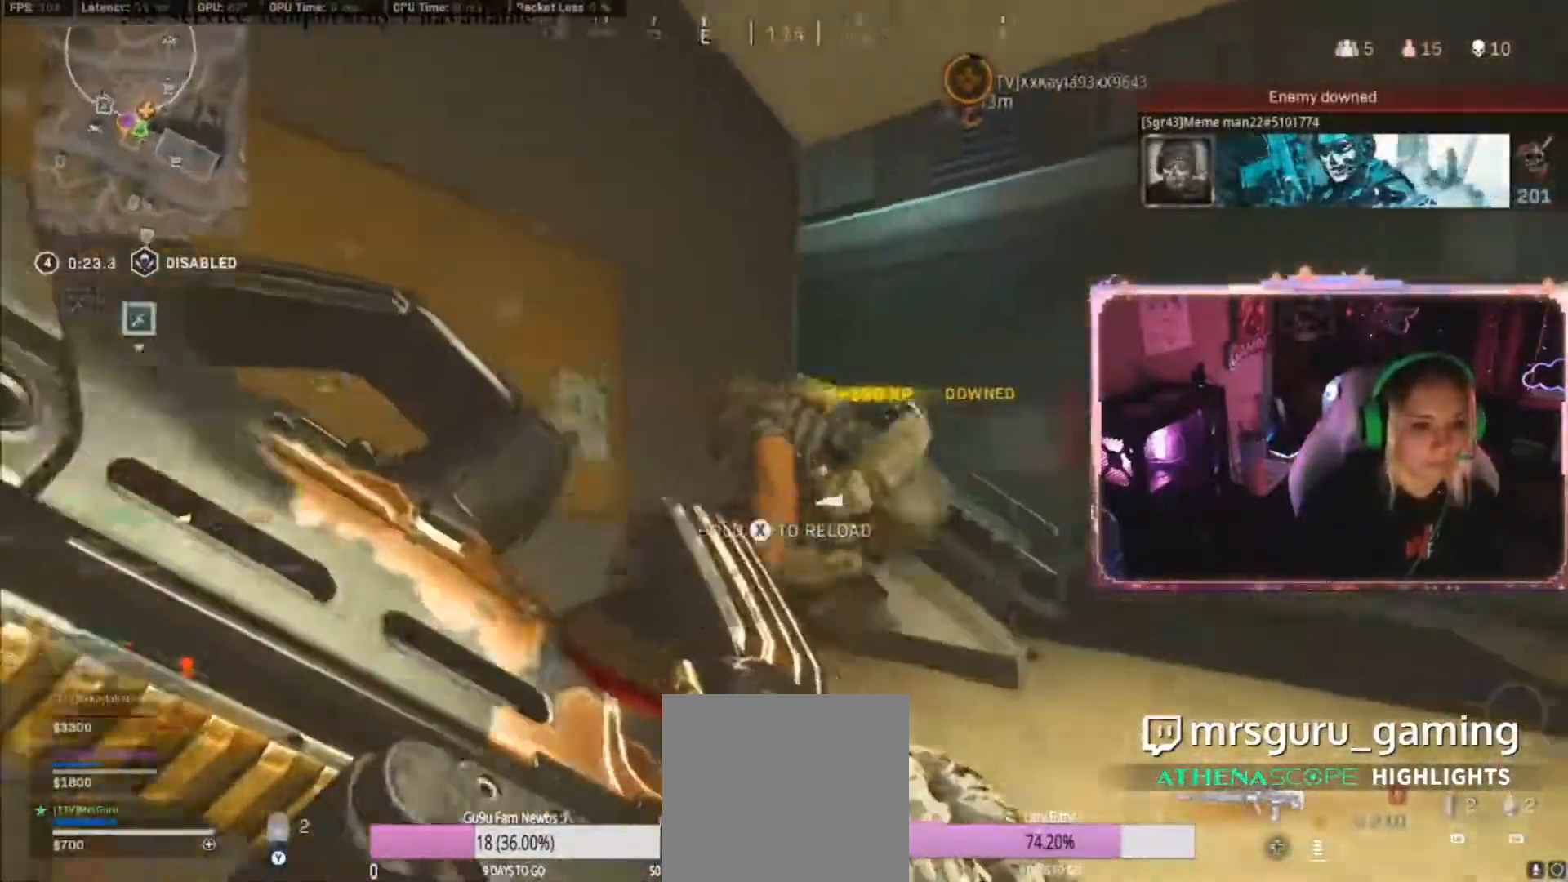
{"buttons": ["L3"], "left_stick": "up", "right_stick": "down-right", "events": [[50, "B", "up"], [317, "right_stick", "down-right"]]}